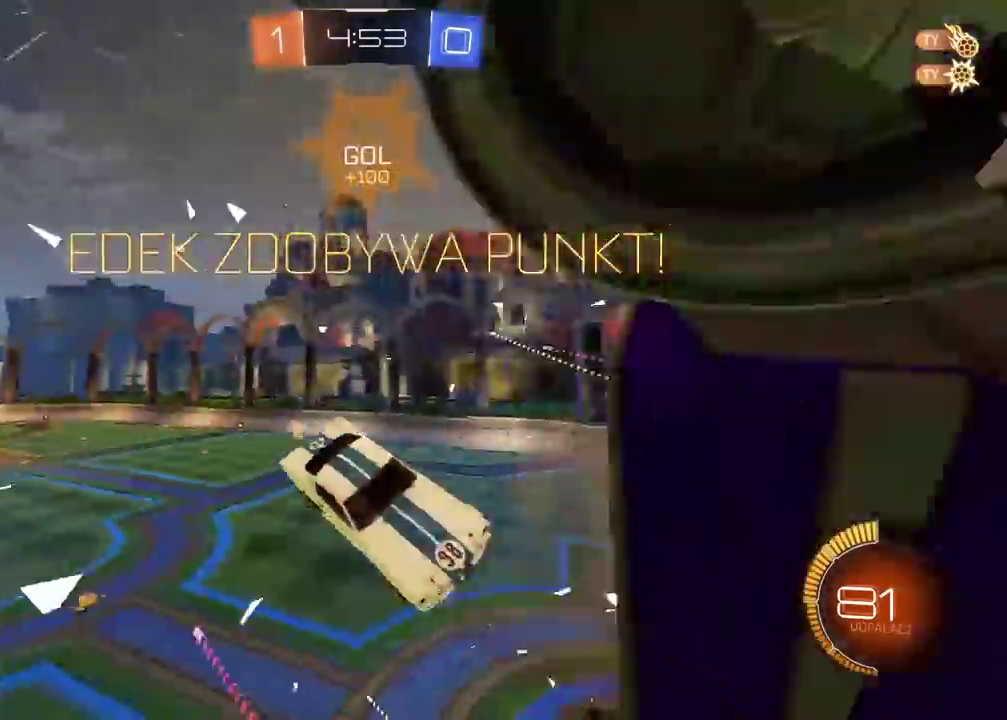
Gameplay with a controller (PlayStation layout); each line is a JSON object with the inputs held at the frame after it. "events" lists button and stick changes between this image and that frame as [ms after this image, input, new state], when the widget could be followed in between. Not read: L1.
{"buttons": [], "left_stick": "up-left", "right_stick": "center", "events": [[200, "left_stick", "up-left"]]}
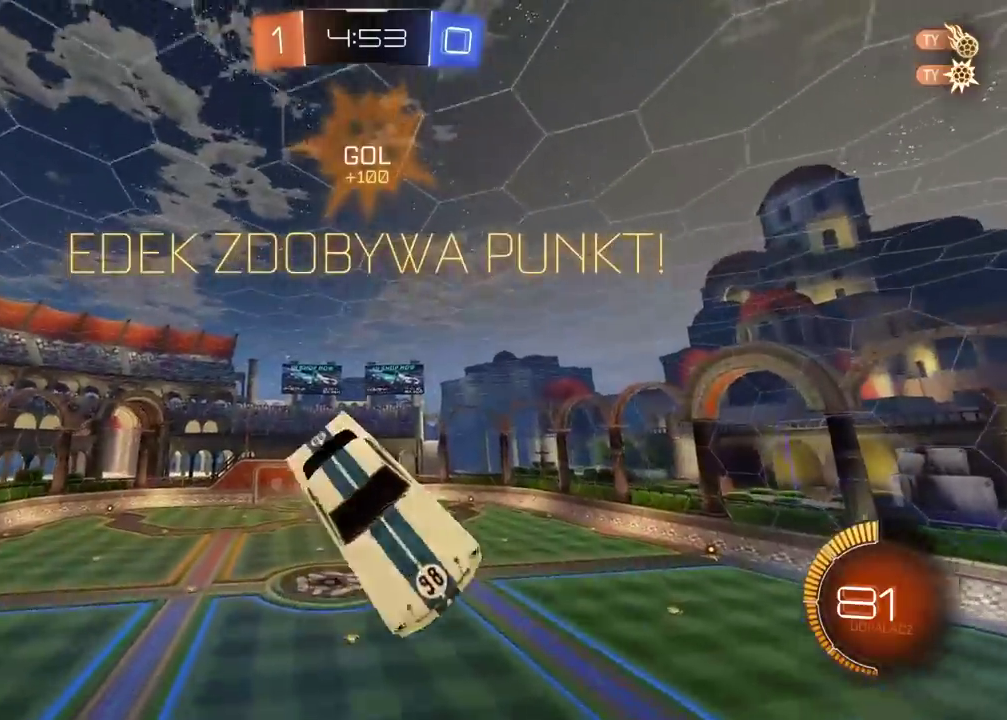
{"buttons": ["CIRCLE", "L2", "R2"], "left_stick": "up-right", "right_stick": "center", "events": [[317, "left_stick", "up"], [350, "L2", "down"], [367, "R2", "down"], [383, "CIRCLE", "down"], [467, "left_stick", "up-right"]]}
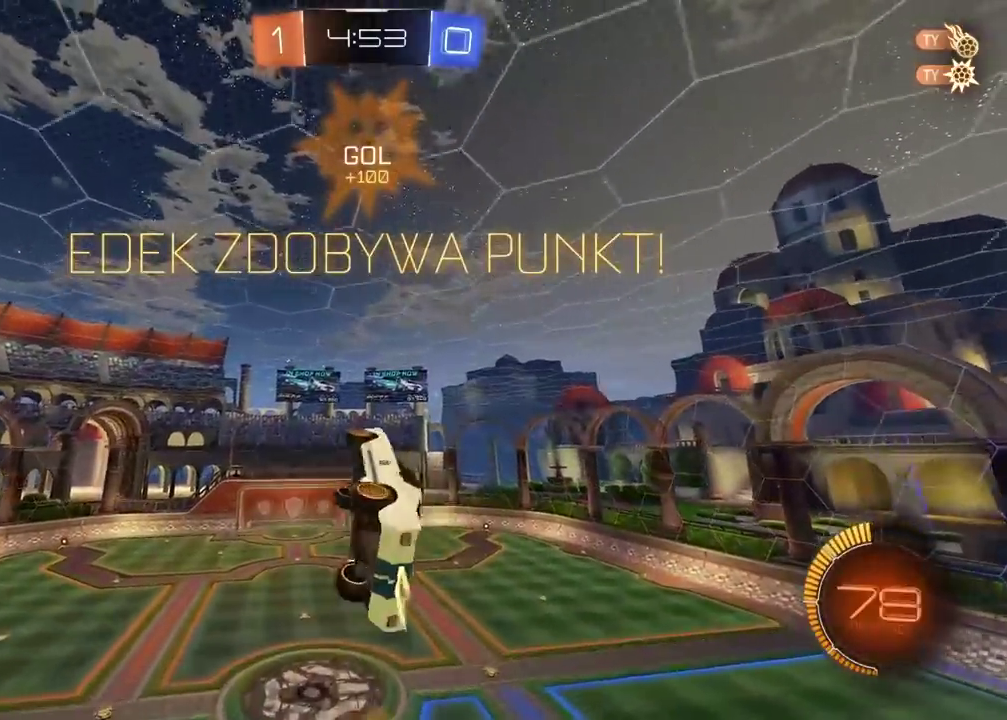
{"buttons": ["L2"], "left_stick": "up-left", "right_stick": "center", "events": [[17, "left_stick", "right"], [83, "left_stick", "up-left"], [167, "CIRCLE", "up"], [167, "left_stick", "down"], [267, "R2", "up"], [267, "left_stick", "down-left"], [317, "left_stick", "left"], [450, "left_stick", "up-left"]]}
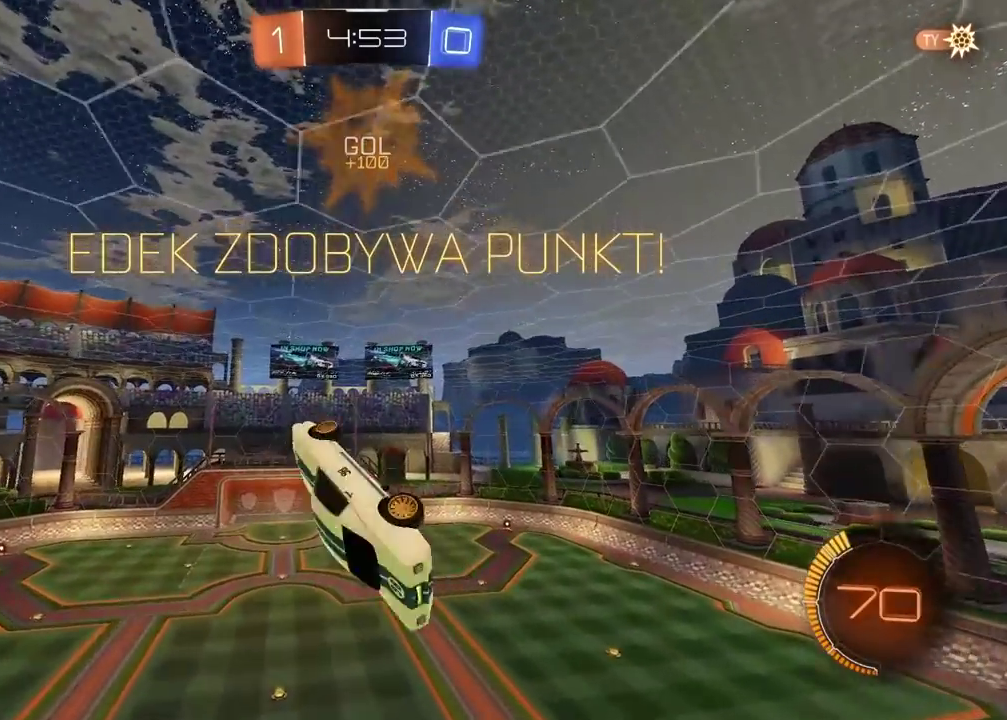
{"buttons": ["CIRCLE", "R2"], "left_stick": "center", "right_stick": "center", "events": [[50, "left_stick", "up"], [150, "left_stick", "center"], [183, "L2", "up"], [200, "R2", "down"], [300, "CIRCLE", "down"]]}
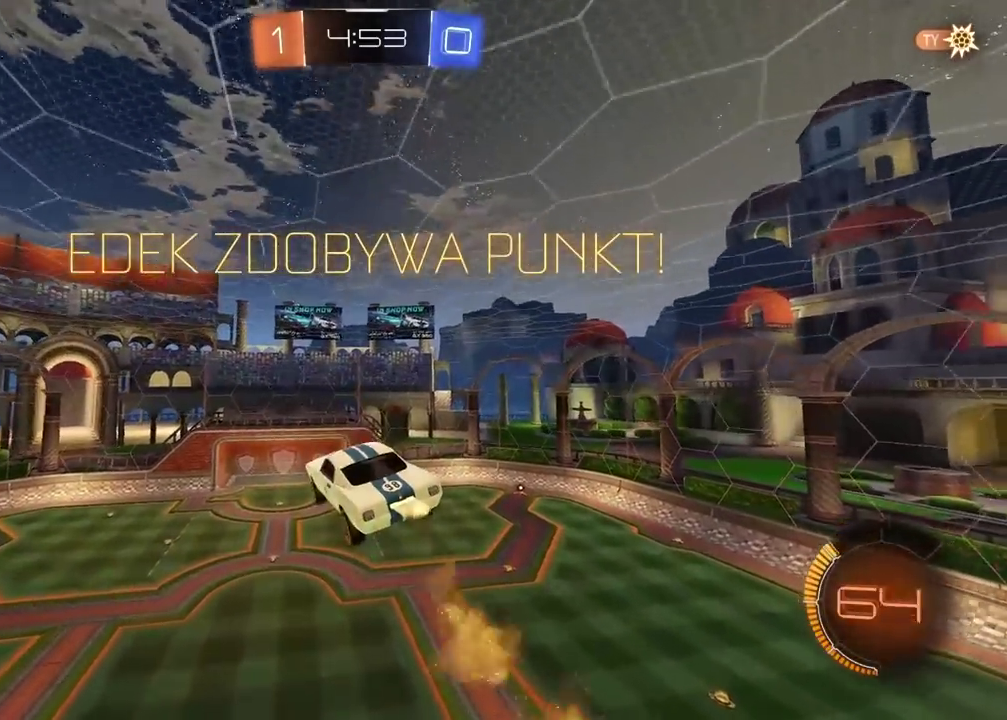
{"buttons": ["R2"], "left_stick": "center", "right_stick": "center", "events": [[367, "CIRCLE", "up"]]}
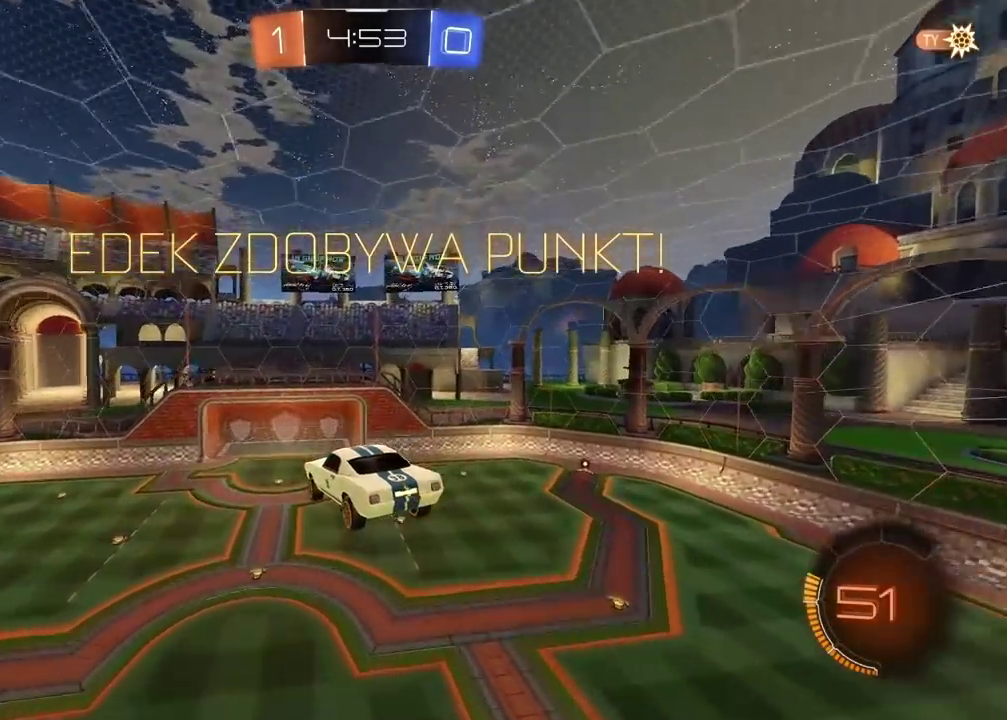
{"buttons": ["CROSS", "R2"], "left_stick": "center", "right_stick": "center", "events": [[183, "CROSS", "down"], [217, "left_stick", "down-right"], [300, "left_stick", "center"], [317, "CROSS", "up"], [433, "CROSS", "down"]]}
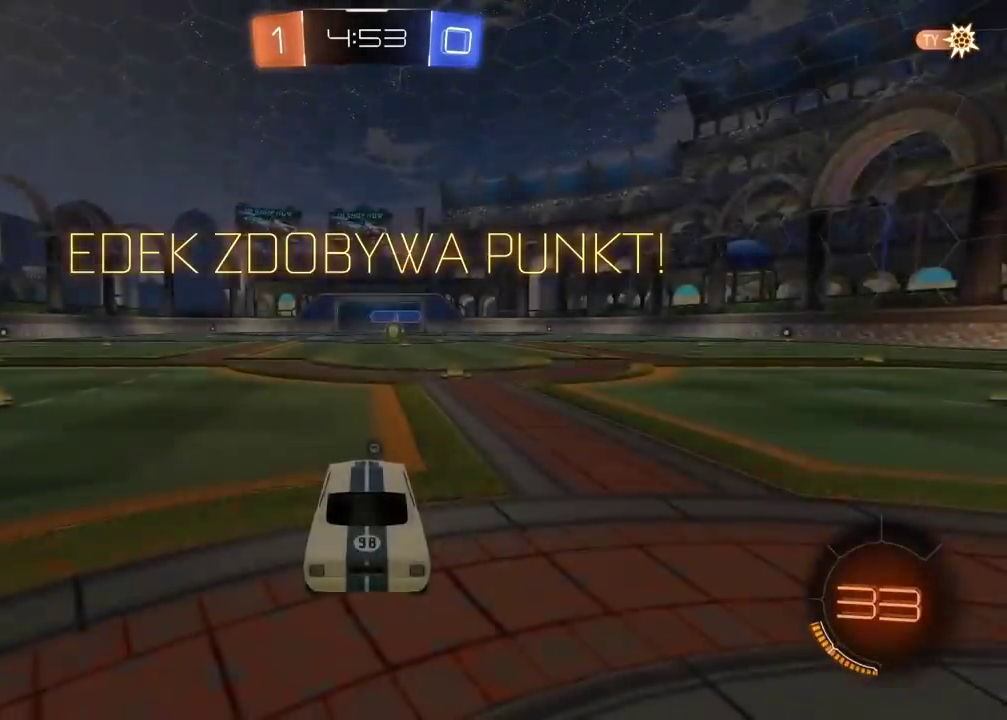
{"buttons": ["CIRCLE", "R2"], "left_stick": "center", "right_stick": "center", "events": [[33, "CROSS", "up"], [100, "CROSS", "down"], [183, "CROSS", "up"], [300, "CIRCLE", "down"]]}
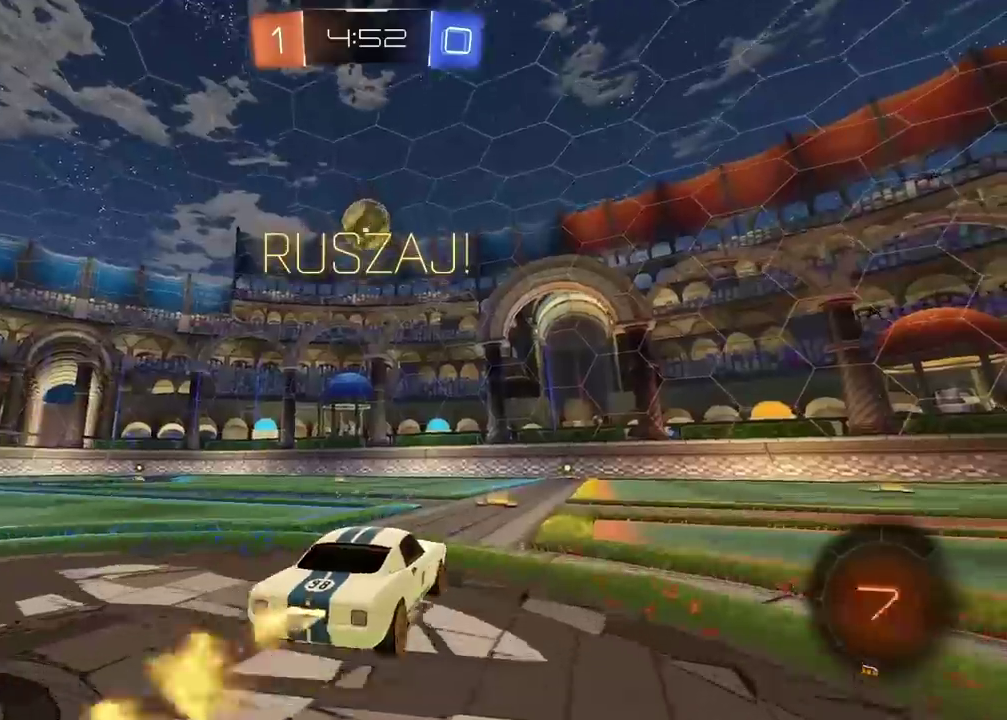
{"buttons": ["CROSS", "CIRCLE", "L2", "R2"], "left_stick": "up-right", "right_stick": "center", "events": [[217, "left_stick", "left"], [250, "CROSS", "down"], [300, "L2", "down"], [333, "CROSS", "up"], [383, "left_stick", "down-left"], [417, "CROSS", "down"], [500, "left_stick", "up-right"]]}
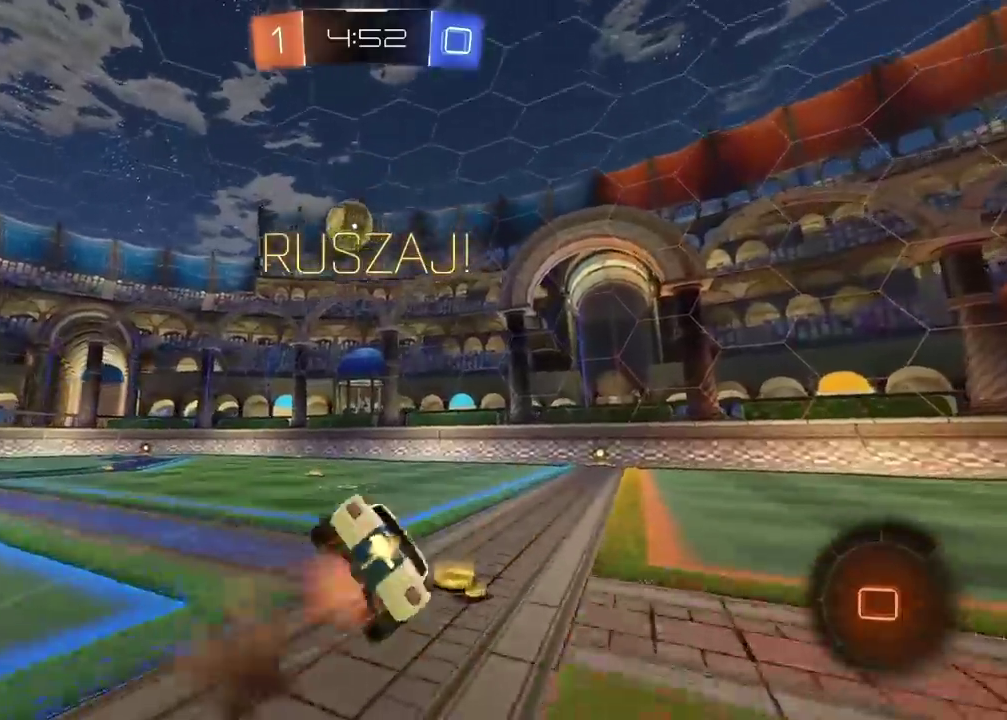
{"buttons": ["R2"], "left_stick": "right", "right_stick": "center", "events": [[33, "CROSS", "up"], [33, "L2", "up"], [50, "CIRCLE", "up"], [117, "left_stick", "right"]]}
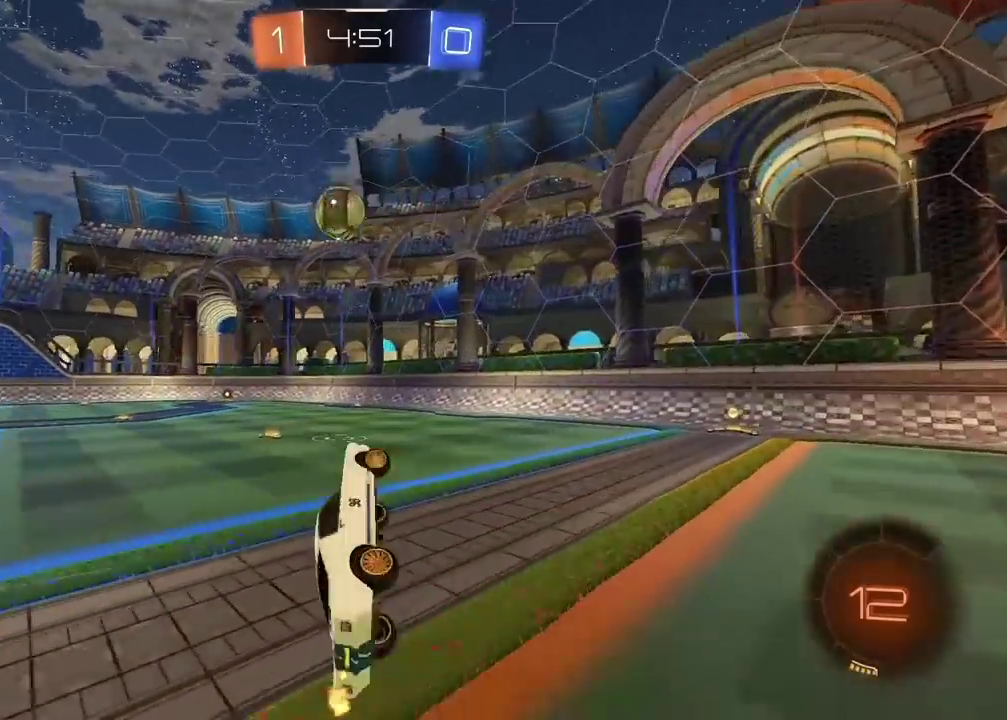
{"buttons": ["CIRCLE", "R2"], "left_stick": "center", "right_stick": "center", "events": [[233, "left_stick", "center"], [433, "CIRCLE", "down"]]}
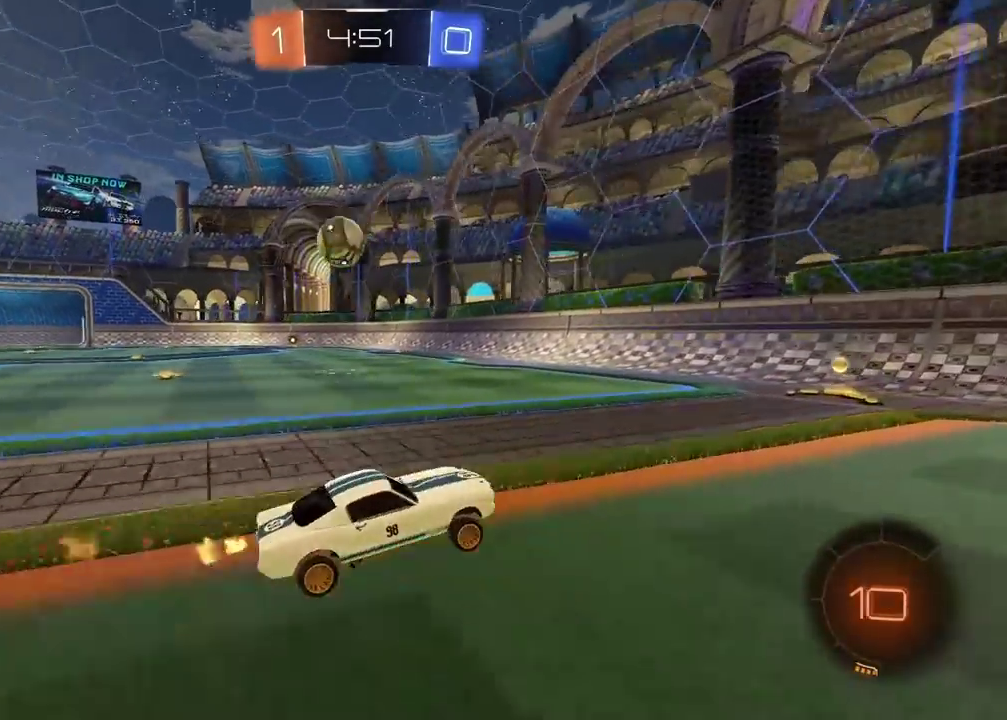
{"buttons": [], "left_stick": "center", "right_stick": "center", "events": [[117, "CIRCLE", "up"], [450, "R2", "up"]]}
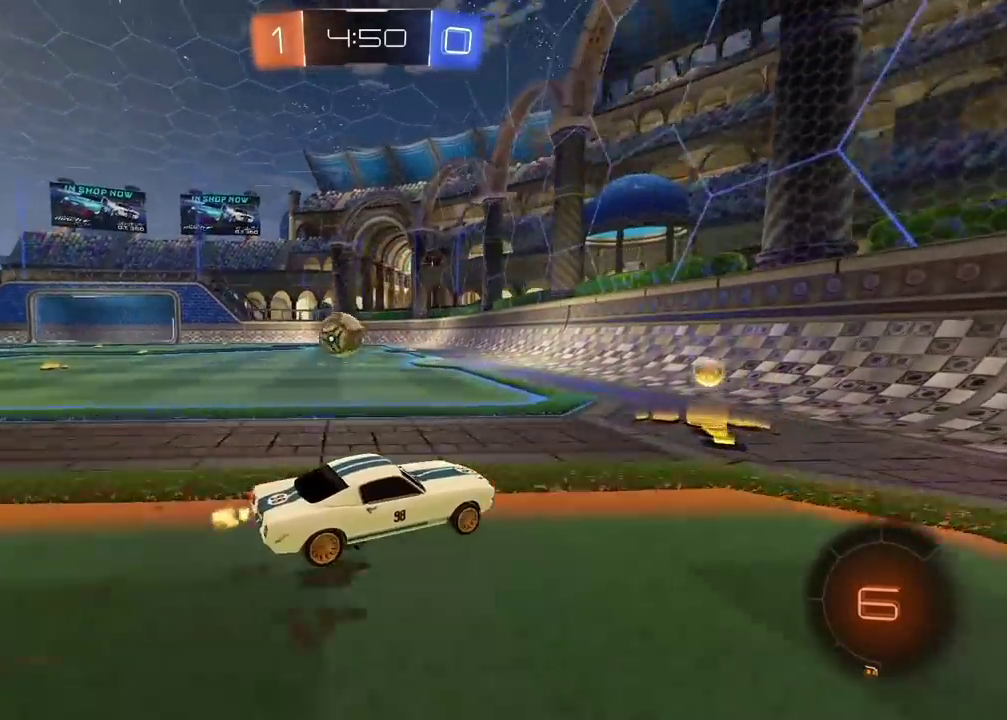
{"buttons": ["CIRCLE", "R2"], "left_stick": "left", "right_stick": "center"}
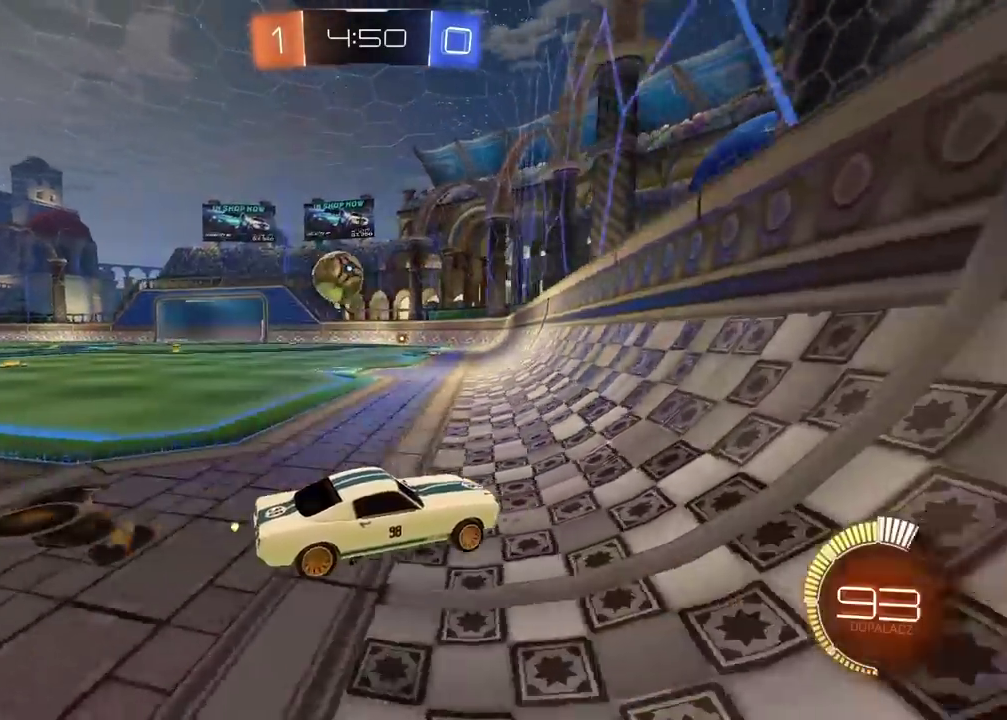
{"buttons": ["L2", "R2"], "left_stick": "left", "right_stick": "center"}
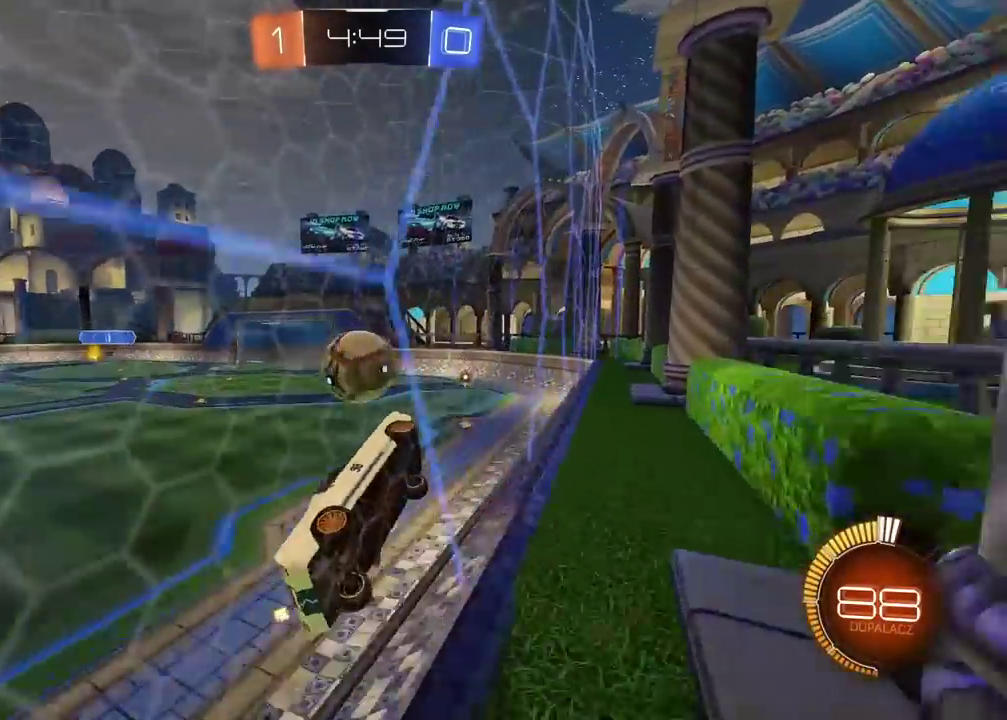
{"buttons": ["R2"], "left_stick": "left", "right_stick": "center", "events": [[83, "CIRCLE", "down"], [100, "L2", "up"], [167, "left_stick", "center"], [250, "left_stick", "left"], [433, "CIRCLE", "up"]]}
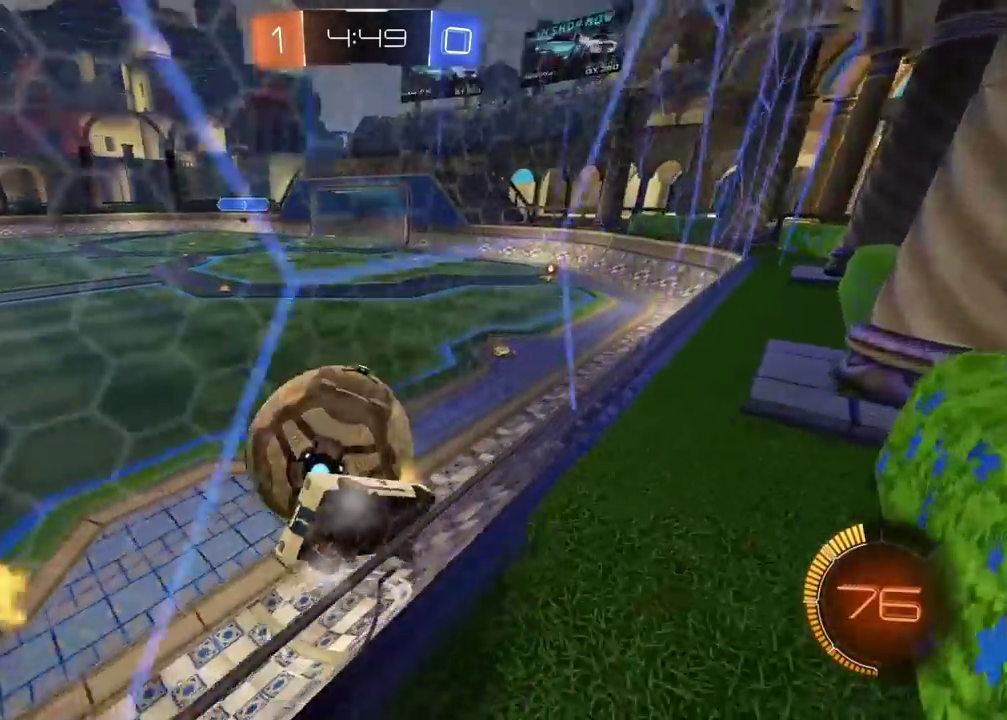
{"buttons": [], "left_stick": "right", "right_stick": "center", "events": [[17, "R2", "up"], [33, "L2", "down"], [167, "L2", "up"], [167, "left_stick", "center"], [417, "TRIANGLE", "down"], [467, "left_stick", "right"], [500, "TRIANGLE", "up"]]}
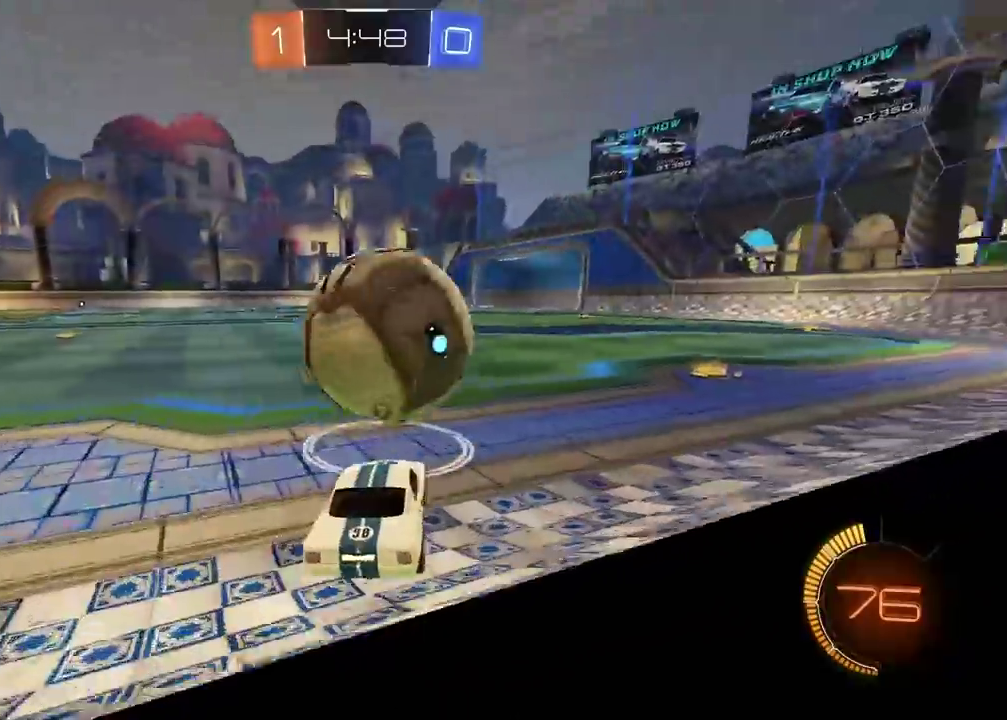
{"buttons": ["R2"], "left_stick": "right", "right_stick": "center", "events": [[133, "left_stick", "center"], [450, "left_stick", "right"], [467, "R2", "down"]]}
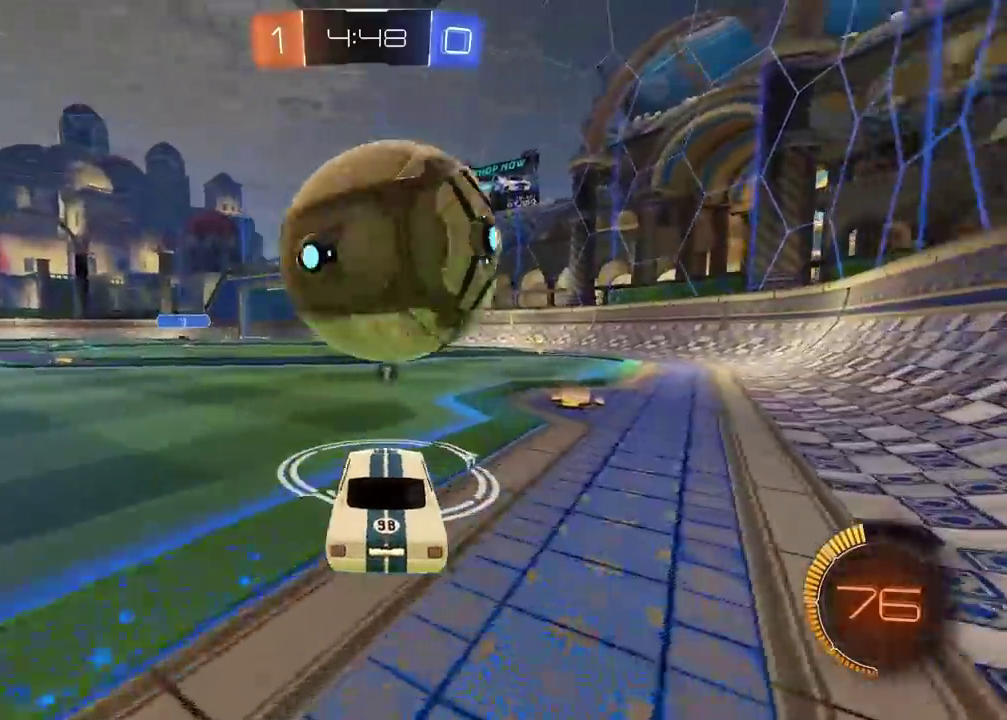
{"buttons": ["R2"], "left_stick": "center", "right_stick": "center", "events": [[50, "left_stick", "center"], [433, "left_stick", "left"], [483, "left_stick", "center"]]}
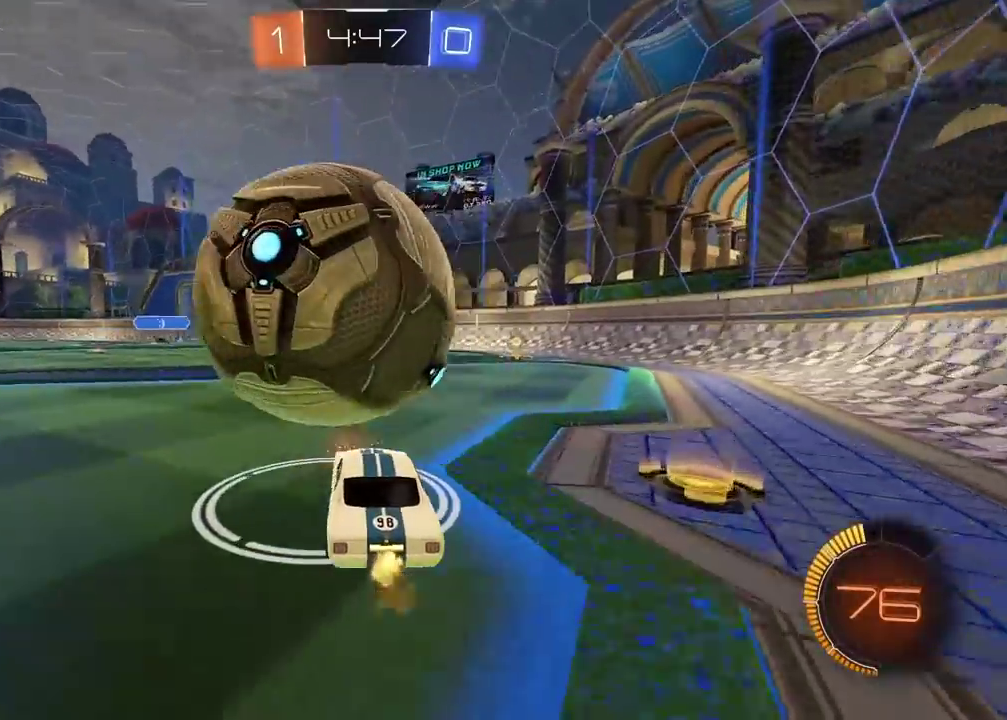
{"buttons": ["CIRCLE", "R2"], "left_stick": "center", "right_stick": "center", "events": [[33, "R2", "up"], [333, "R2", "down"], [417, "CIRCLE", "down"]]}
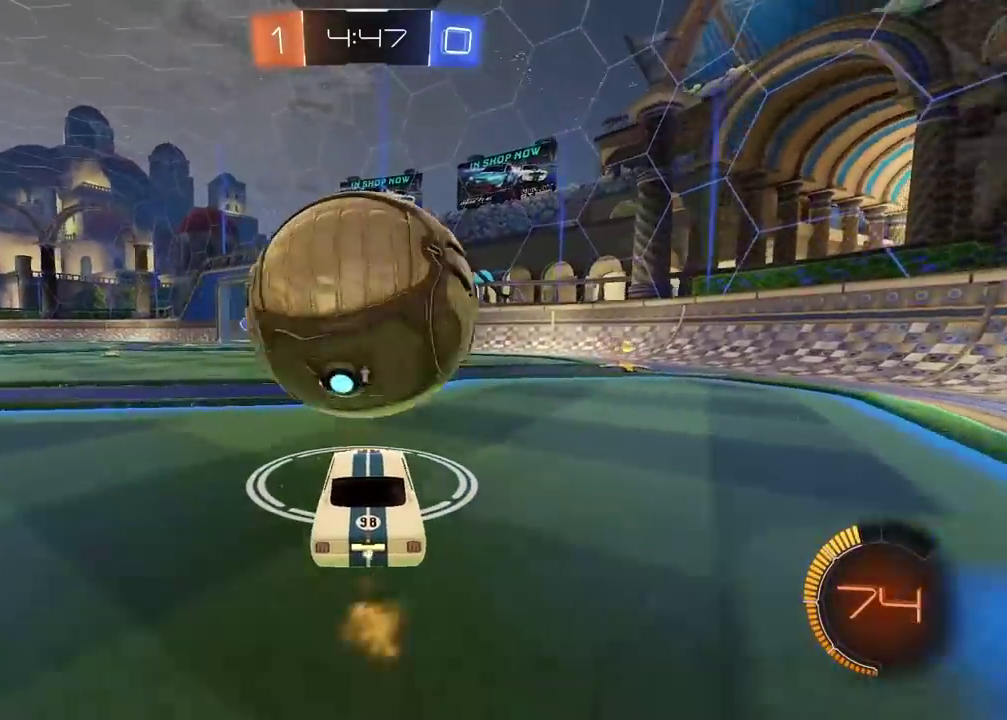
{"buttons": ["R2"], "left_stick": "center", "right_stick": "center", "events": [[67, "CIRCLE", "up"]]}
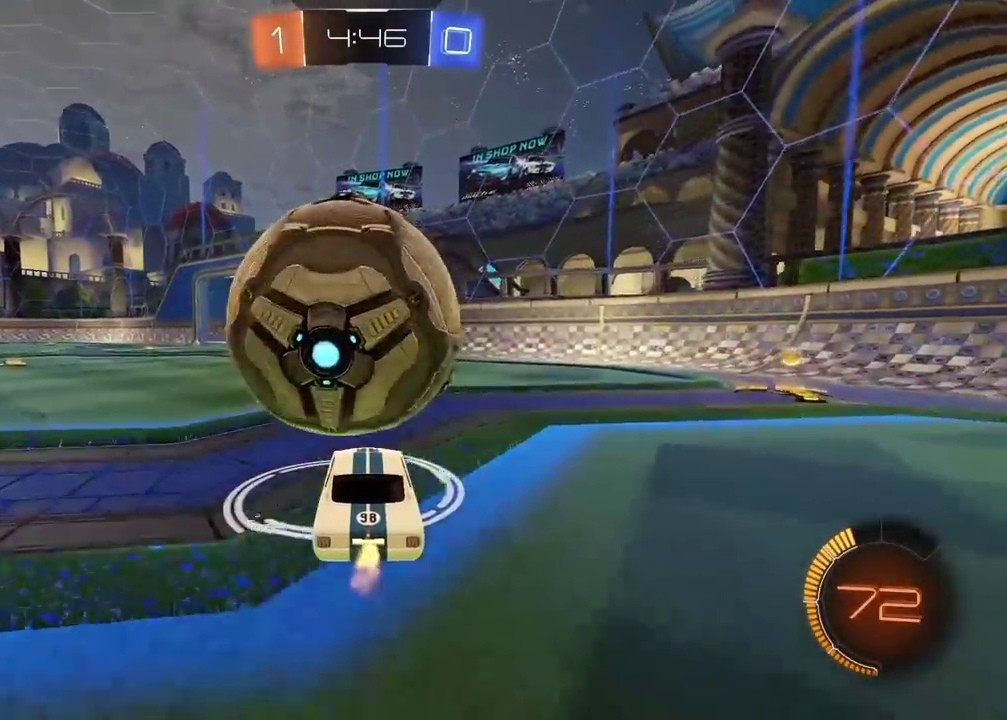
{"buttons": ["CIRCLE", "R2"], "left_stick": "center", "right_stick": "center", "events": [[67, "R2", "up"], [283, "R2", "down"], [333, "left_stick", "left"], [383, "left_stick", "center"], [500, "CIRCLE", "down"]]}
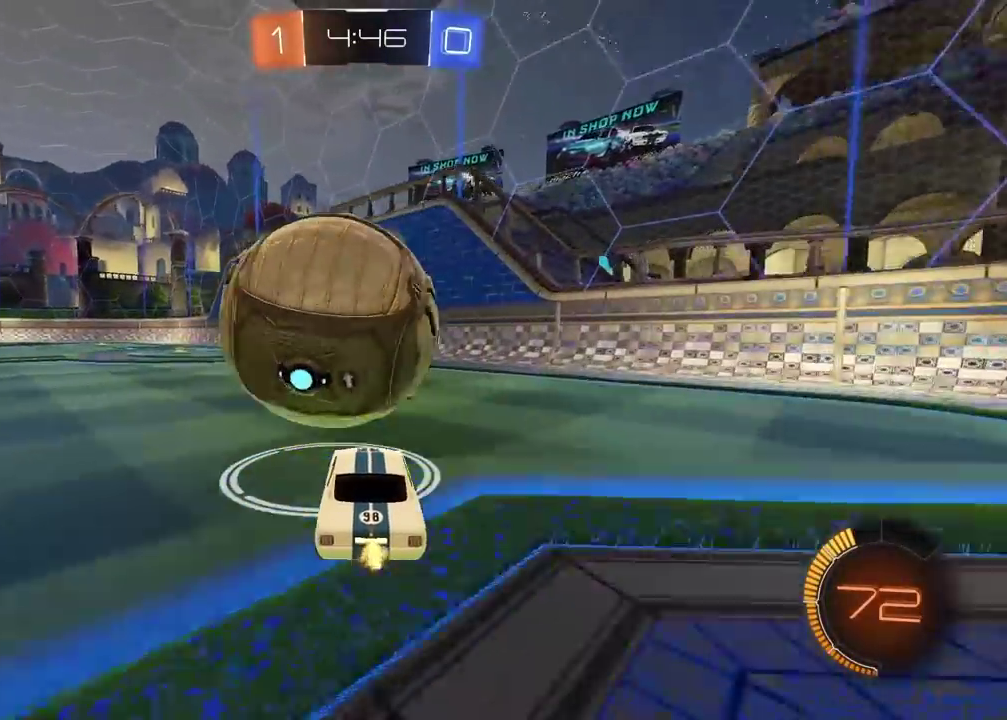
{"buttons": ["CIRCLE", "R2"], "left_stick": "center", "right_stick": "center", "events": [[300, "left_stick", "left"], [350, "left_stick", "center"]]}
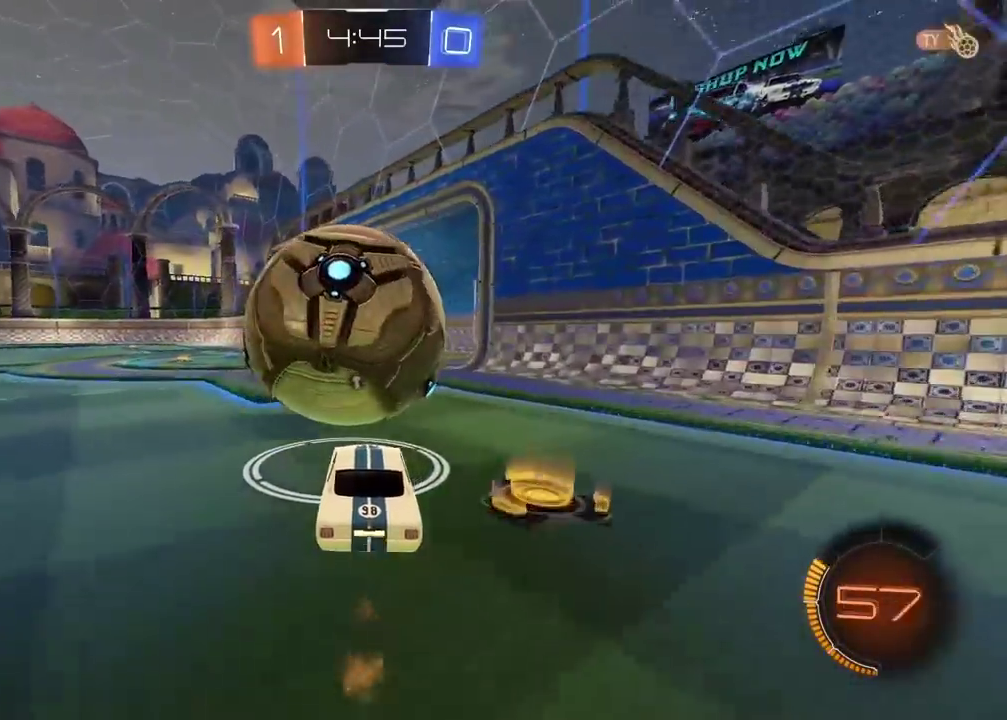
{"buttons": ["CROSS", "CIRCLE", "R2"], "left_stick": "center", "right_stick": "center", "events": [[17, "CIRCLE", "up"], [33, "R2", "up"], [50, "left_stick", "down-right"], [117, "left_stick", "center"], [150, "L2", "down"], [250, "L2", "up"], [383, "R2", "down"], [467, "CIRCLE", "down"], [500, "CROSS", "down"]]}
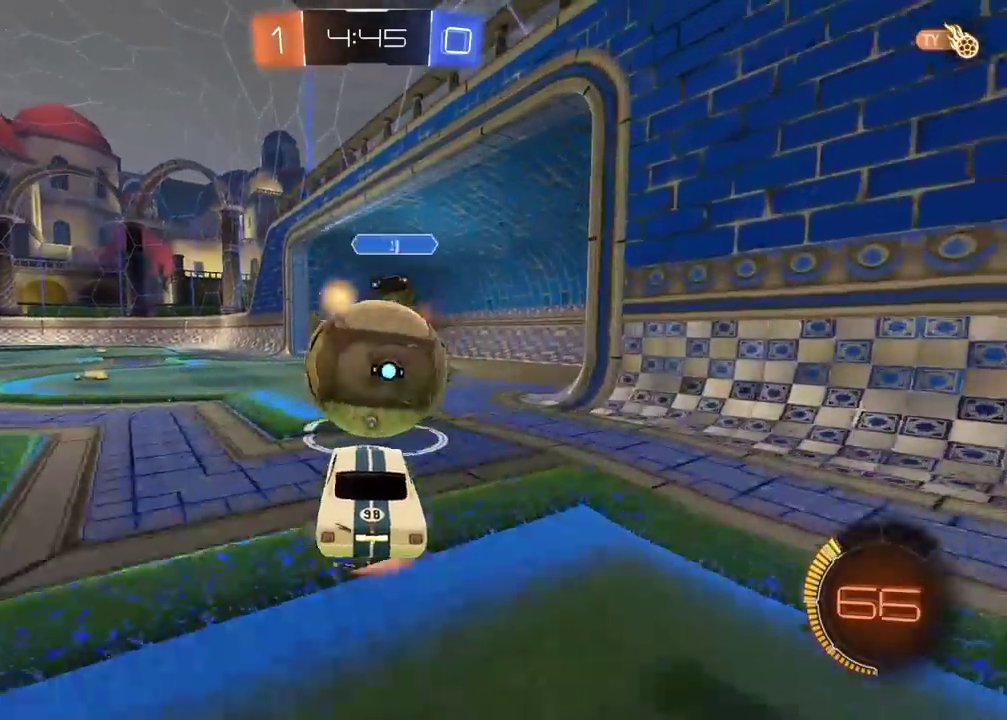
{"buttons": [], "left_stick": "center", "right_stick": "center", "events": [[17, "R2", "up"], [33, "CIRCLE", "up"], [100, "CROSS", "up"]]}
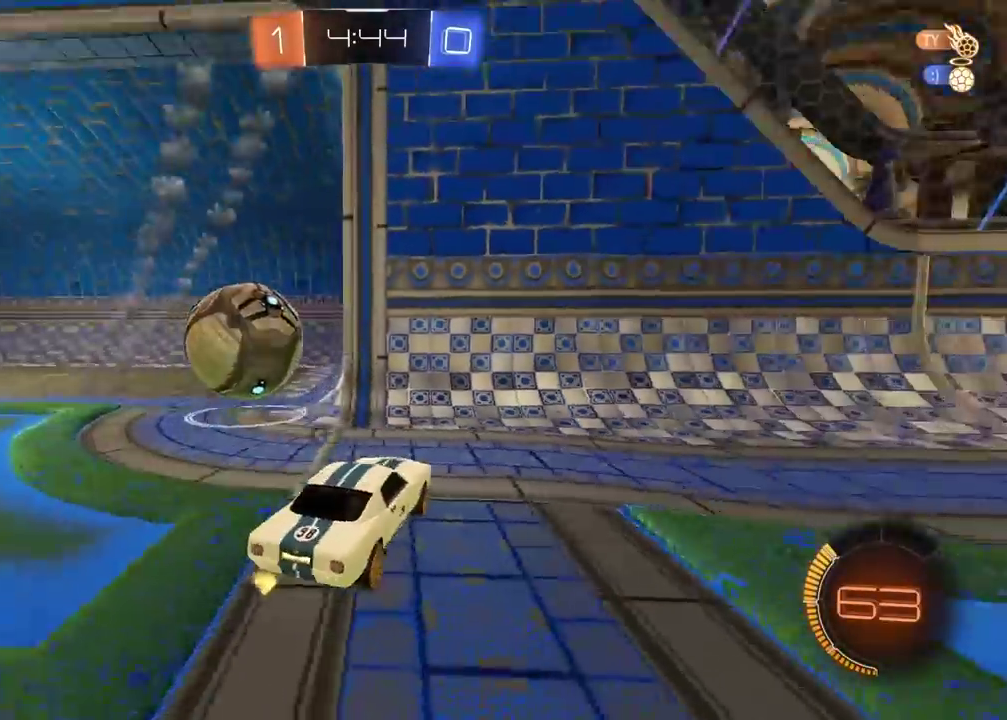
{"buttons": [], "left_stick": "center", "right_stick": "center", "events": [[200, "TRIANGLE", "down"], [300, "TRIANGLE", "up"]]}
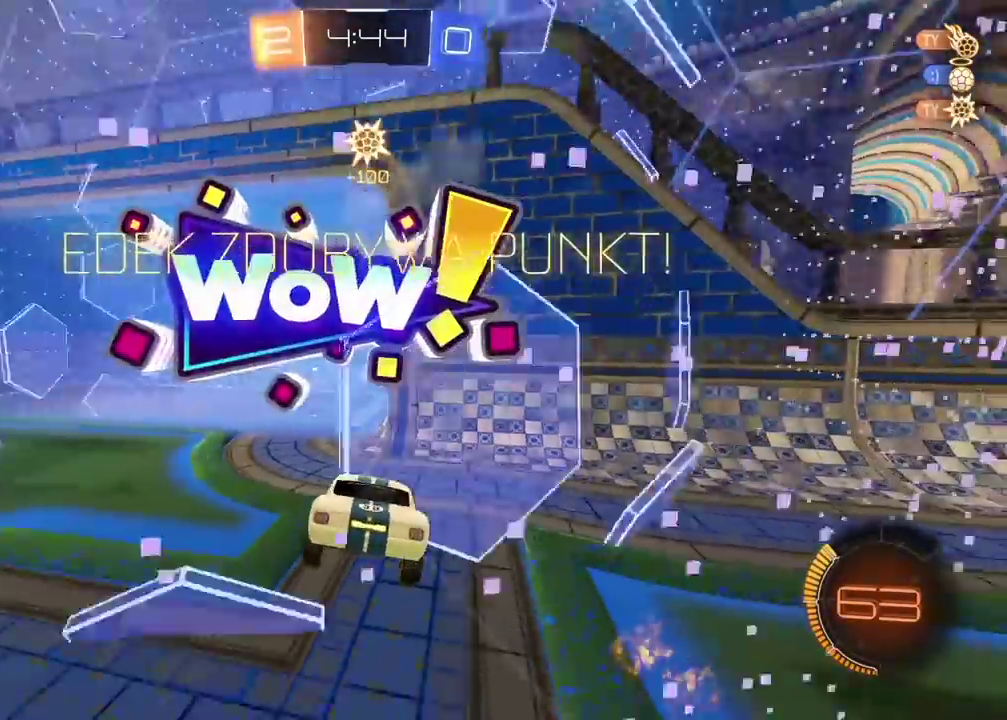
{"buttons": [], "left_stick": "center", "right_stick": "center", "events": [[333, "TRIANGLE", "down"], [450, "TRIANGLE", "up"]]}